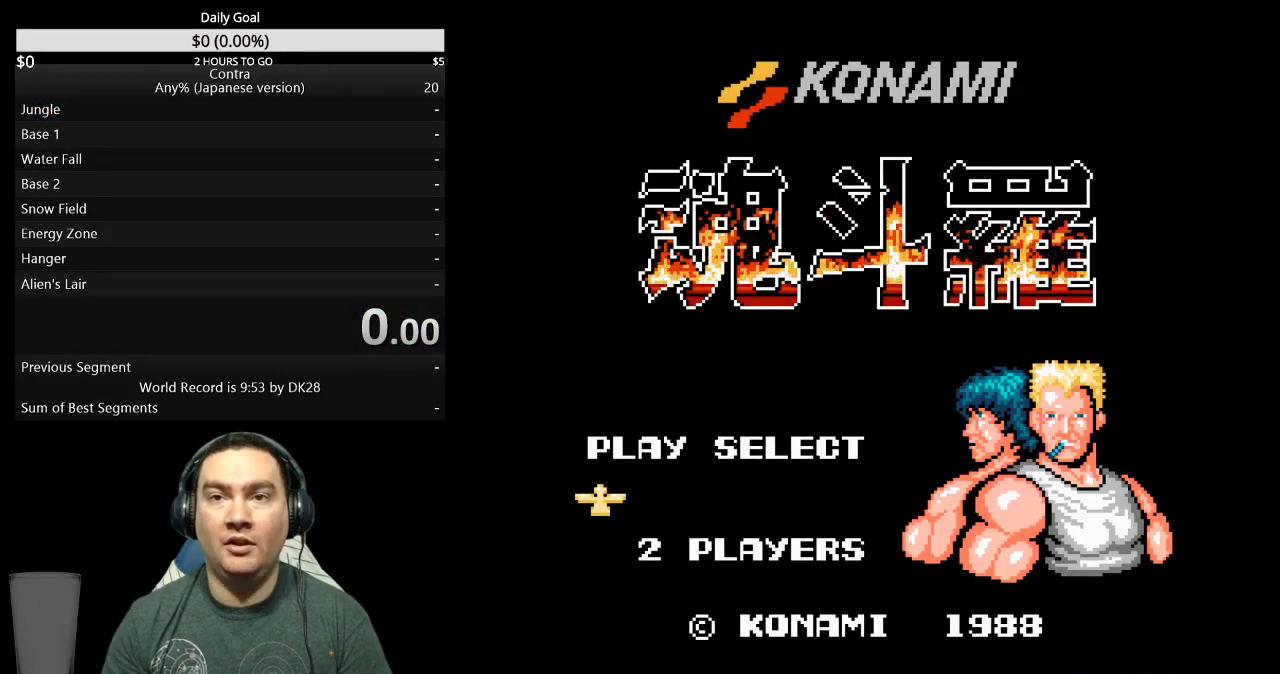
Gameplay with a controller (Nintendo layout); each line is a JSON object with the inputs held at the frame after it. "events" lists button and stick changes between this image and that frame as [ms after this image, input, new state], when the widget could be followed in between. Not read: L3 R3 START.
{"buttons": [], "events": []}
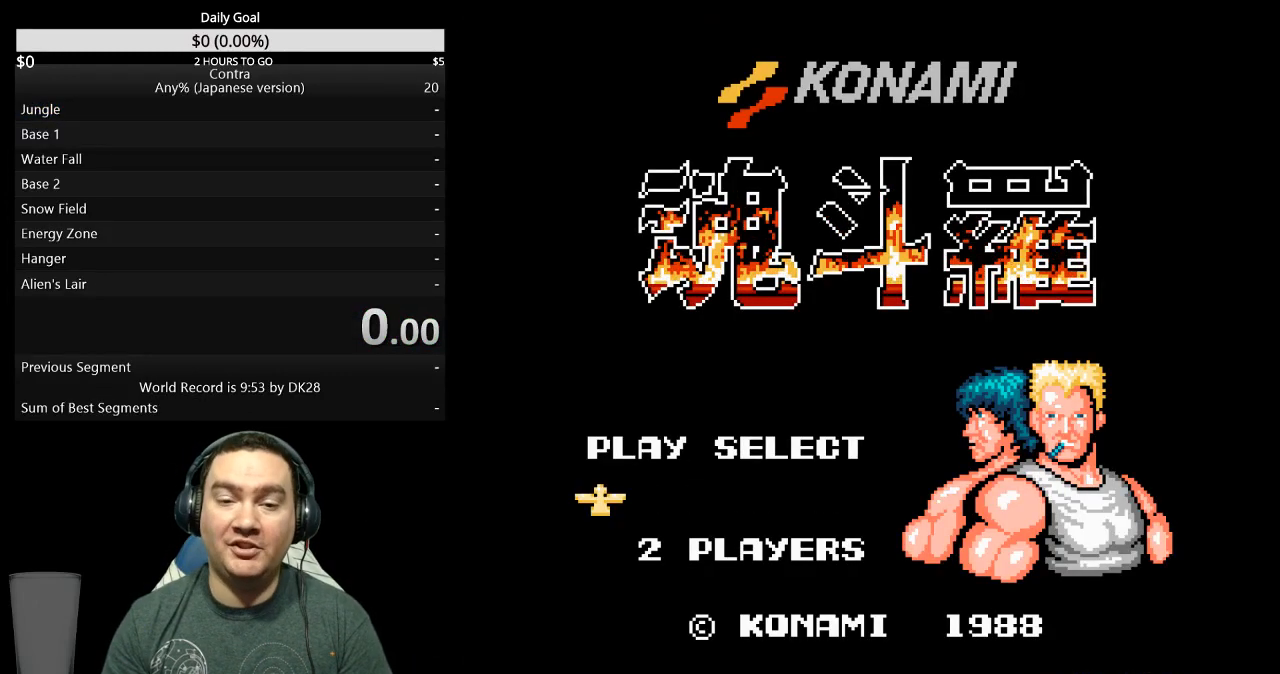
{"buttons": ["DPAD_RIGHT"], "events": [[433, "DPAD_RIGHT", "down"]]}
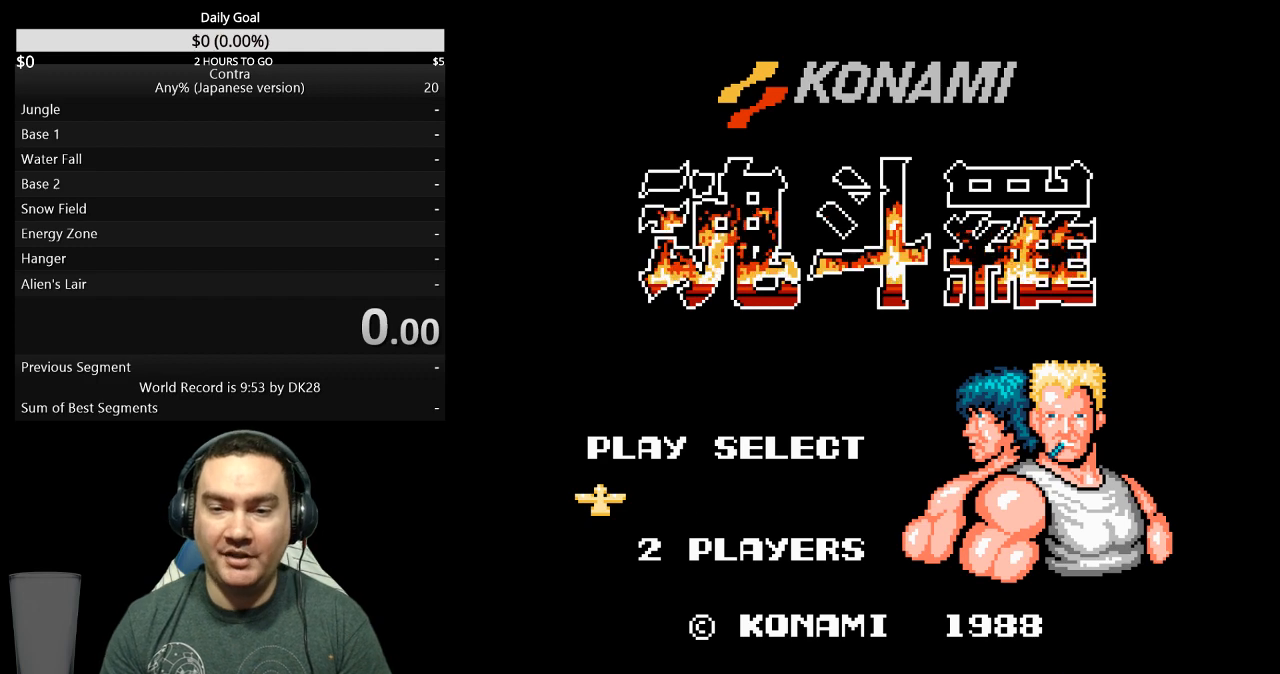
{"buttons": ["DPAD_RIGHT"], "events": []}
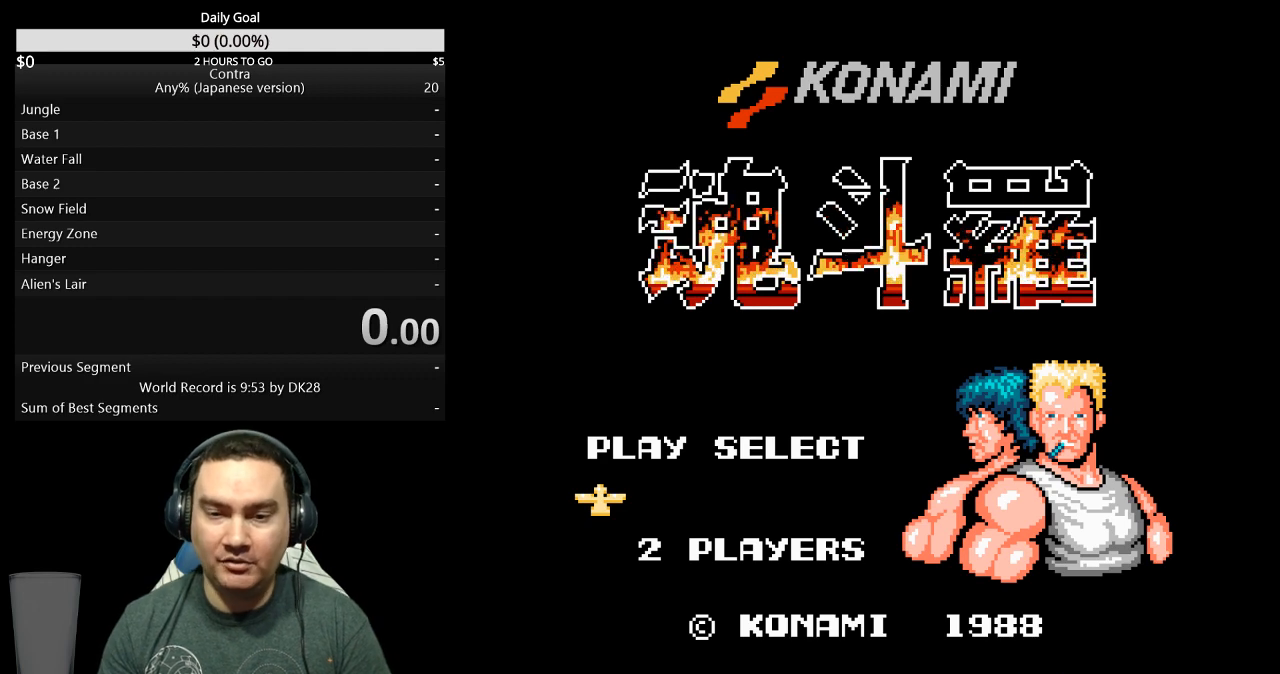
{"buttons": ["DPAD_RIGHT"], "events": []}
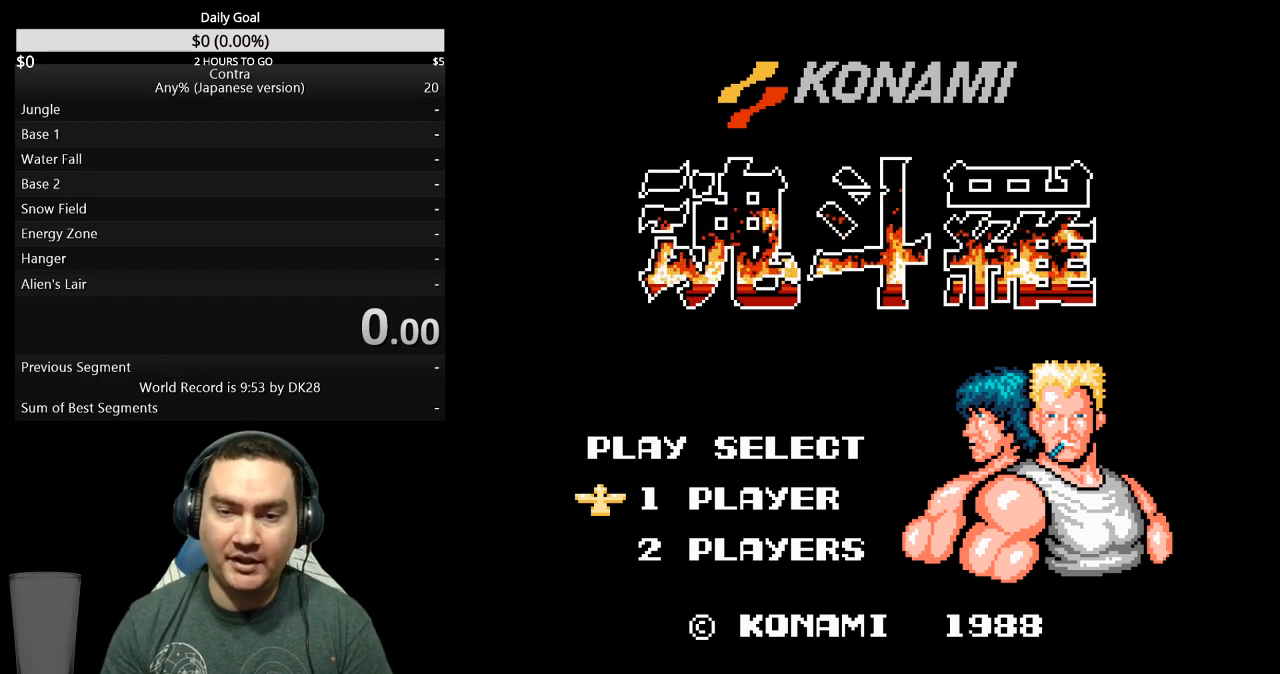
{"buttons": ["DPAD_RIGHT"], "events": []}
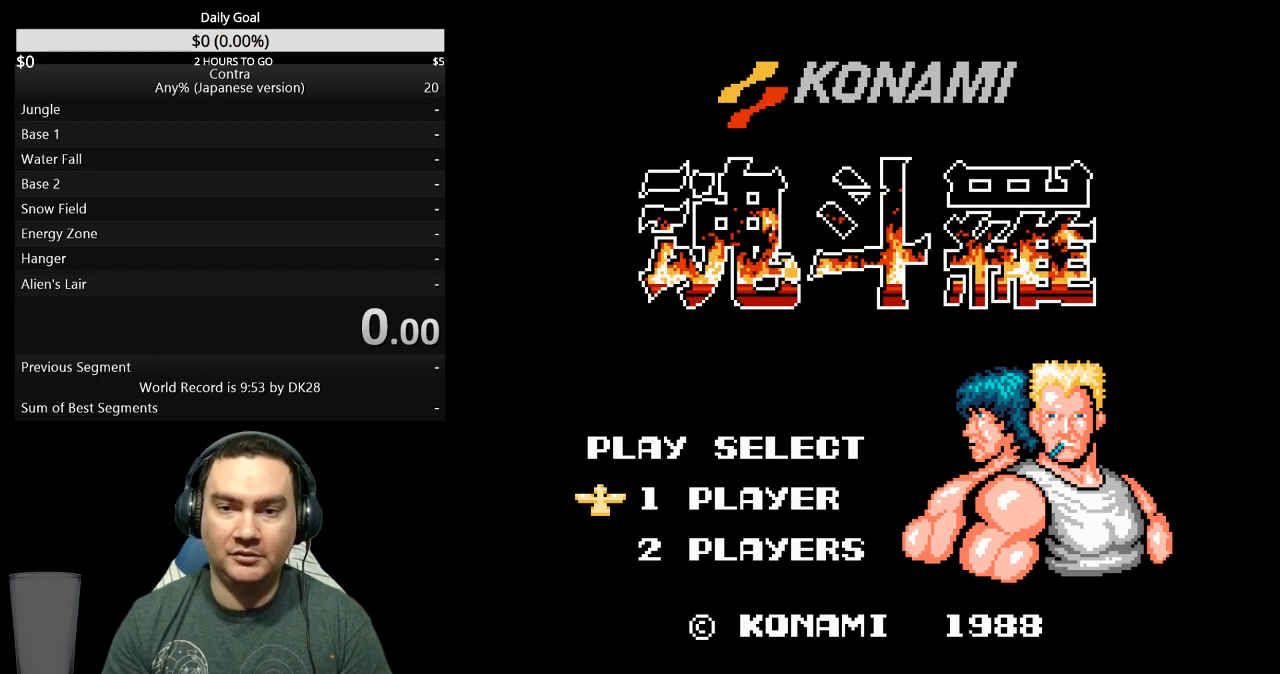
{"buttons": ["DPAD_RIGHT"], "events": []}
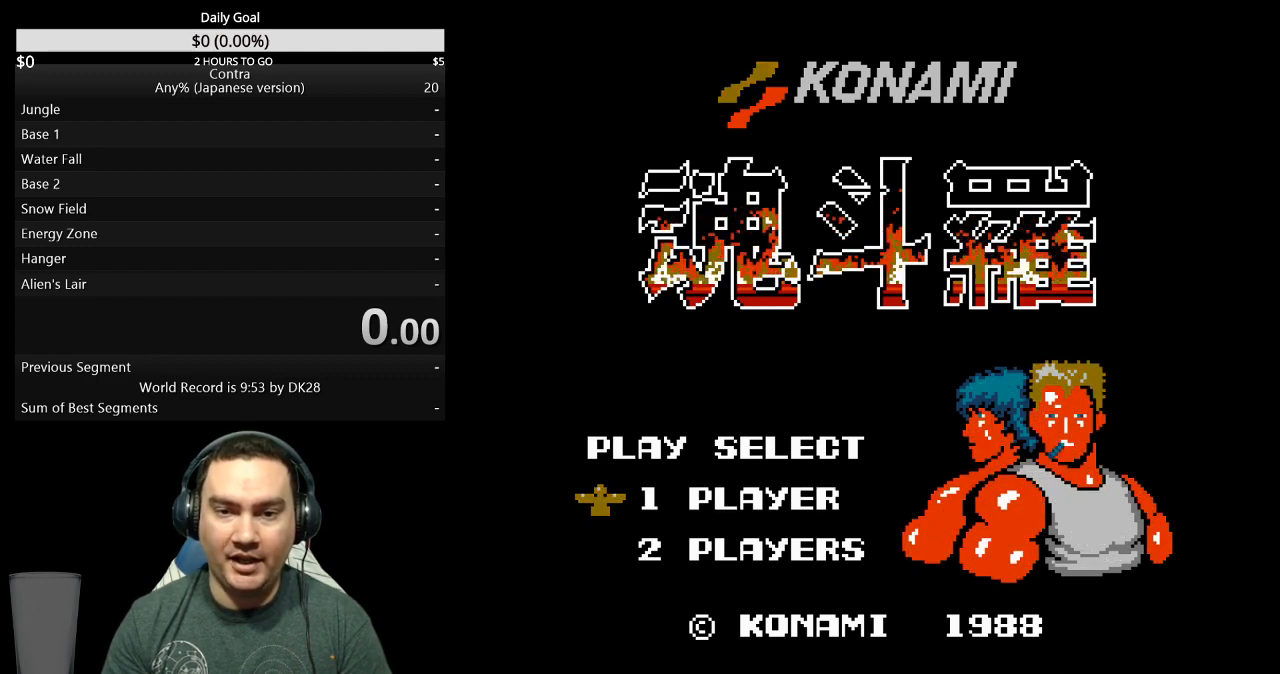
{"buttons": ["DPAD_RIGHT"], "events": []}
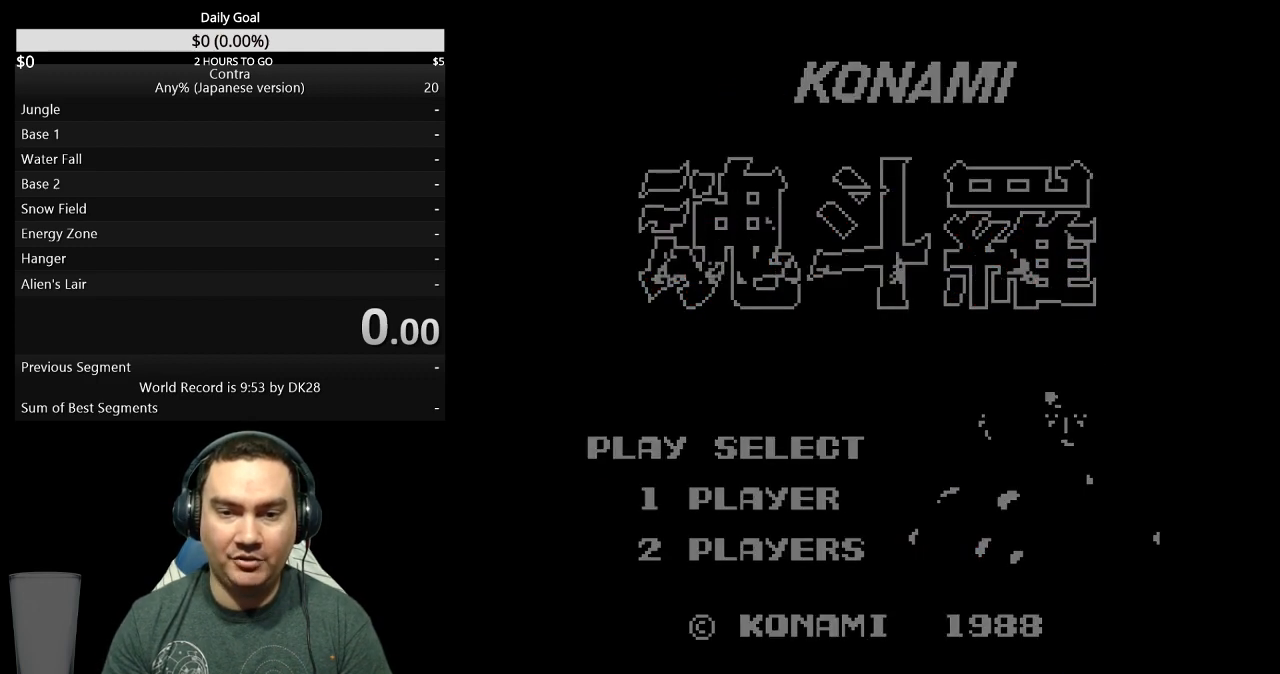
{"buttons": ["DPAD_RIGHT"], "events": []}
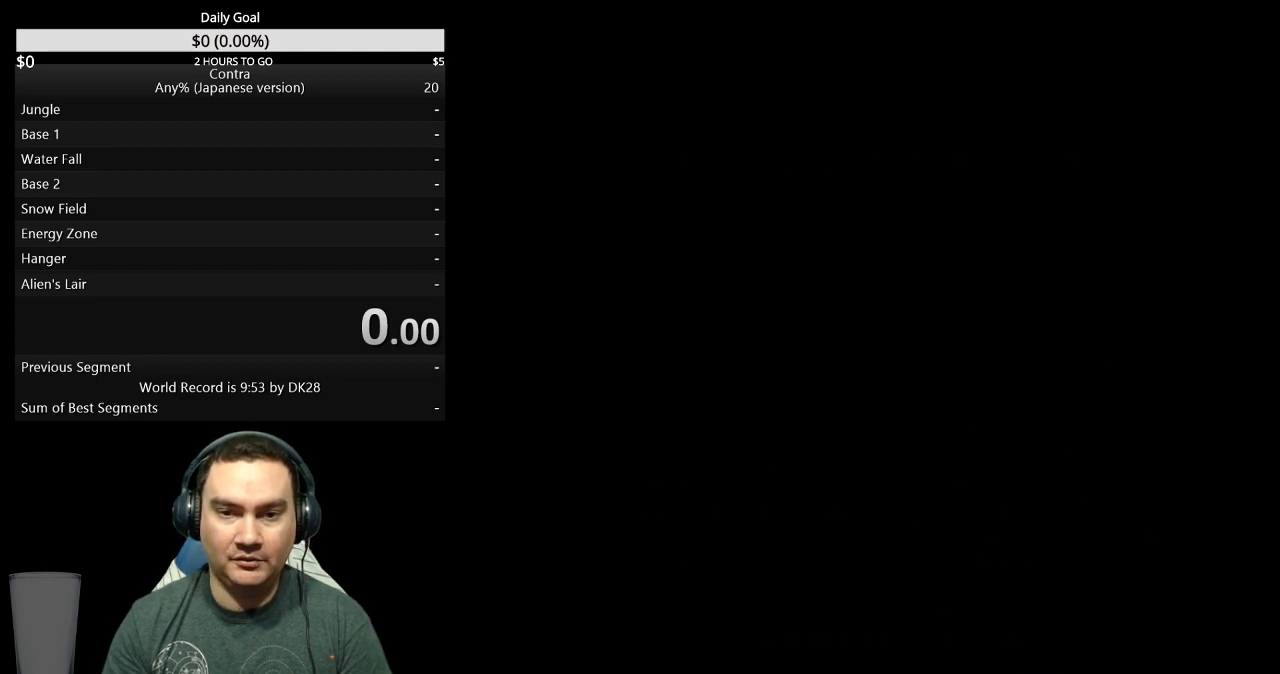
{"buttons": ["DPAD_RIGHT"], "events": []}